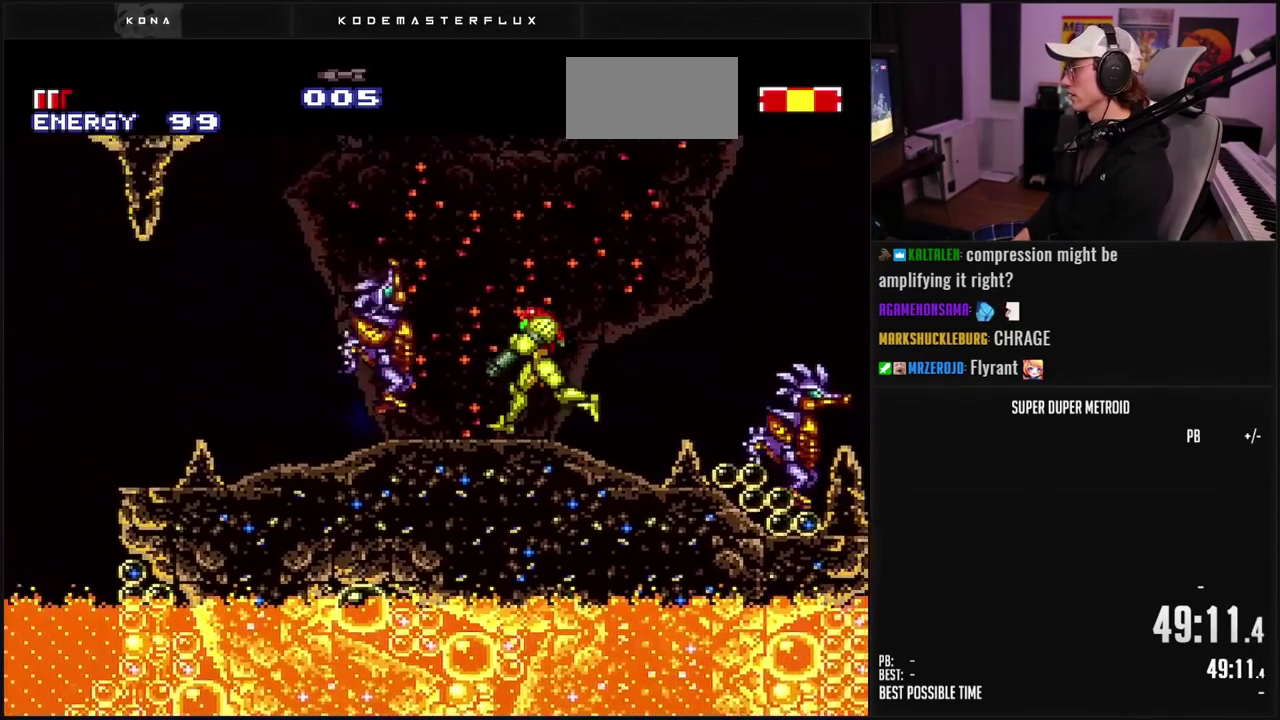
Gameplay with a controller (Nintendo layout); each line is a JSON object with the inputs held at the frame after it. "events" lists button and stick changes between this image and that frame as [ms after this image, input, new state], when the widget could be followed in between. Not read: L3 R3.
{"buttons": ["B", "DPAD_LEFT"], "events": [[100, "L1", "up"], [117, "DPAD_LEFT", "up"], [333, "DPAD_LEFT", "down"], [350, "L1", "down"], [467, "L1", "up"]]}
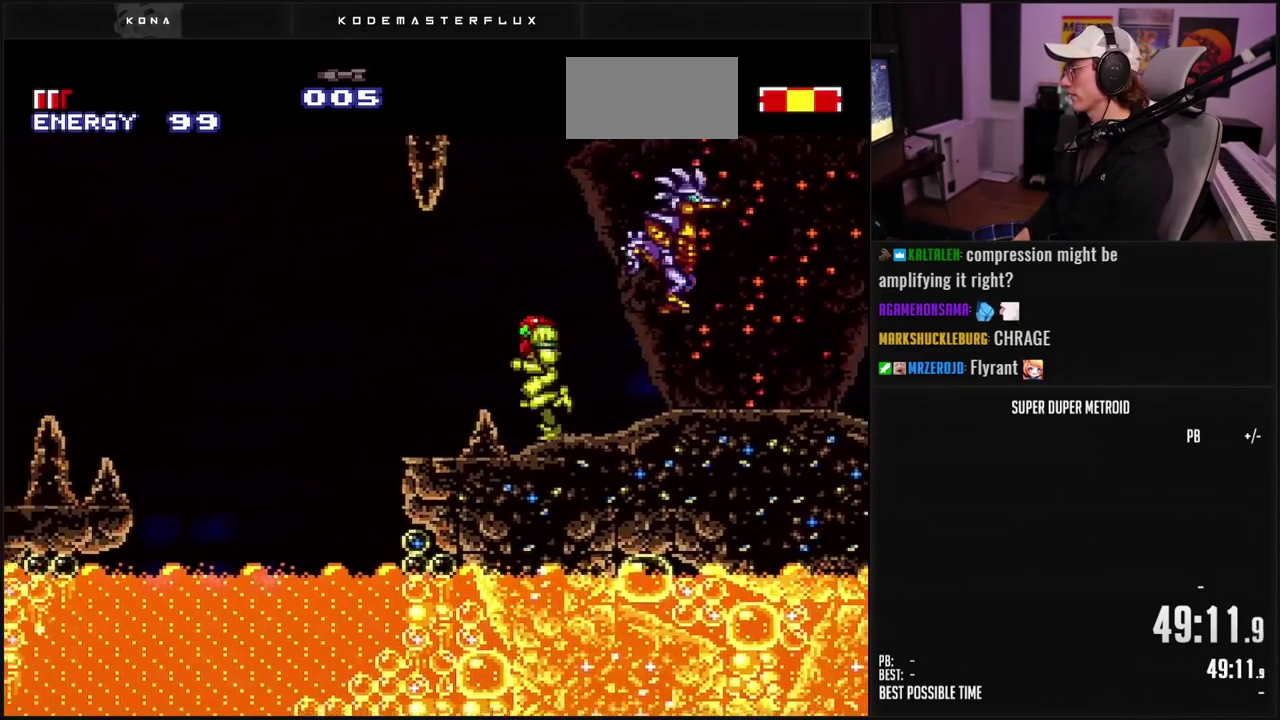
{"buttons": ["DPAD_LEFT"], "events": [[150, "A", "down"], [317, "A", "up"], [333, "B", "up"]]}
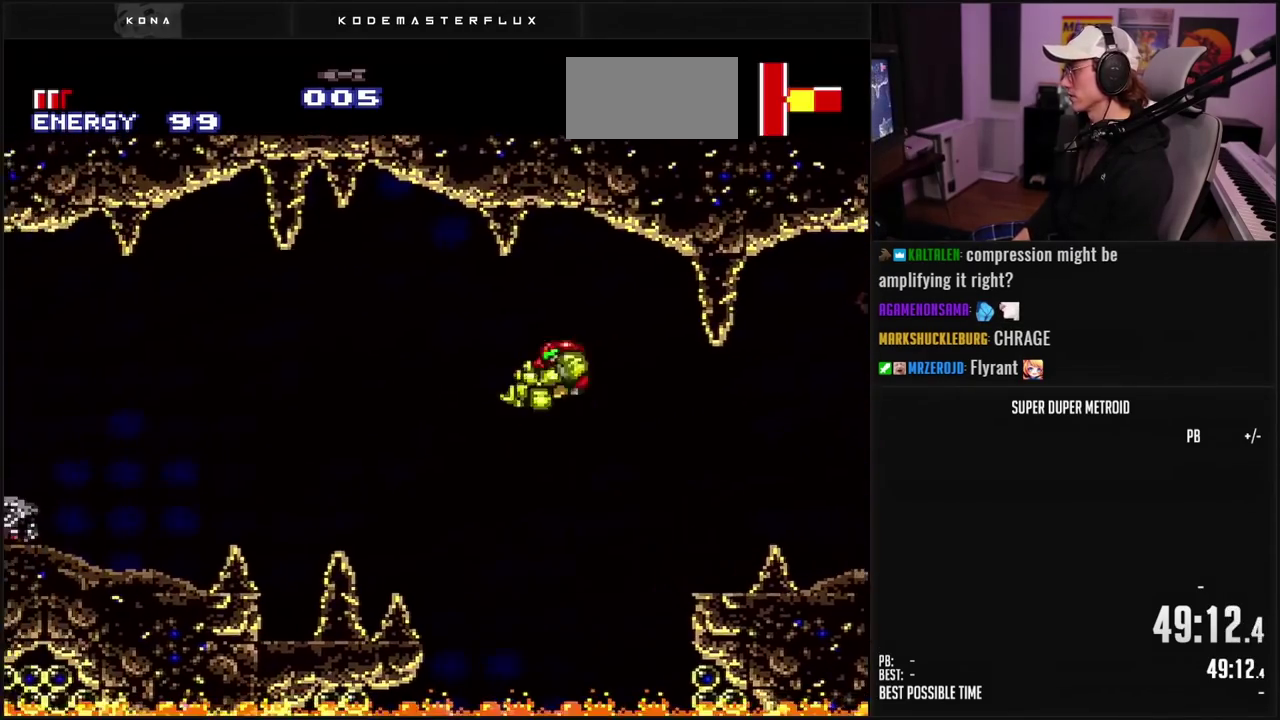
{"buttons": ["A", "B", "L1", "DPAD_LEFT"], "events": [[200, "B", "down"], [267, "R1", "down"], [433, "L1", "down"], [433, "R1", "up"], [500, "A", "down"]]}
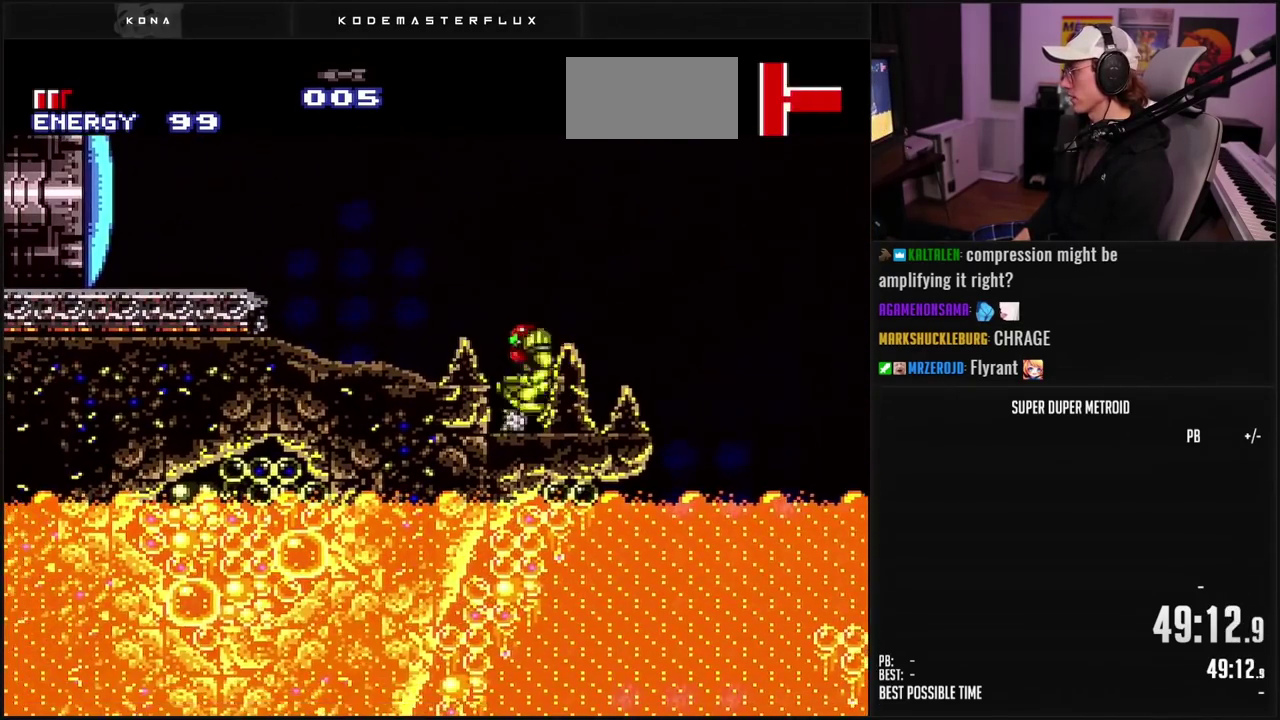
{"buttons": ["A", "B", "DPAD_LEFT"], "events": [[17, "B", "up"], [17, "L1", "up"], [83, "A", "up"], [167, "R1", "down"], [183, "B", "down"], [217, "R1", "up"], [317, "L1", "down"], [400, "L1", "up"], [467, "A", "down"]]}
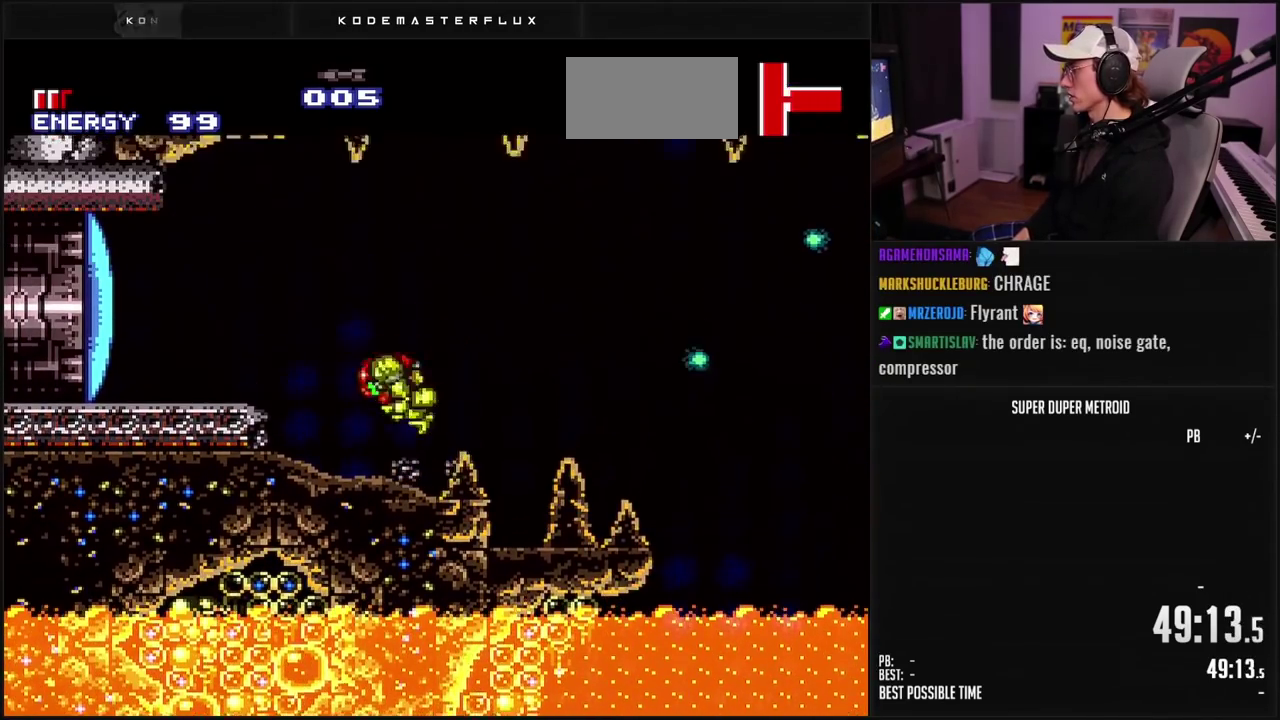
{"buttons": ["A", "DPAD_LEFT"], "events": [[50, "A", "up"], [67, "B", "up"], [167, "B", "down"], [183, "X", "down"], [267, "X", "up"], [483, "A", "down"], [483, "B", "up"]]}
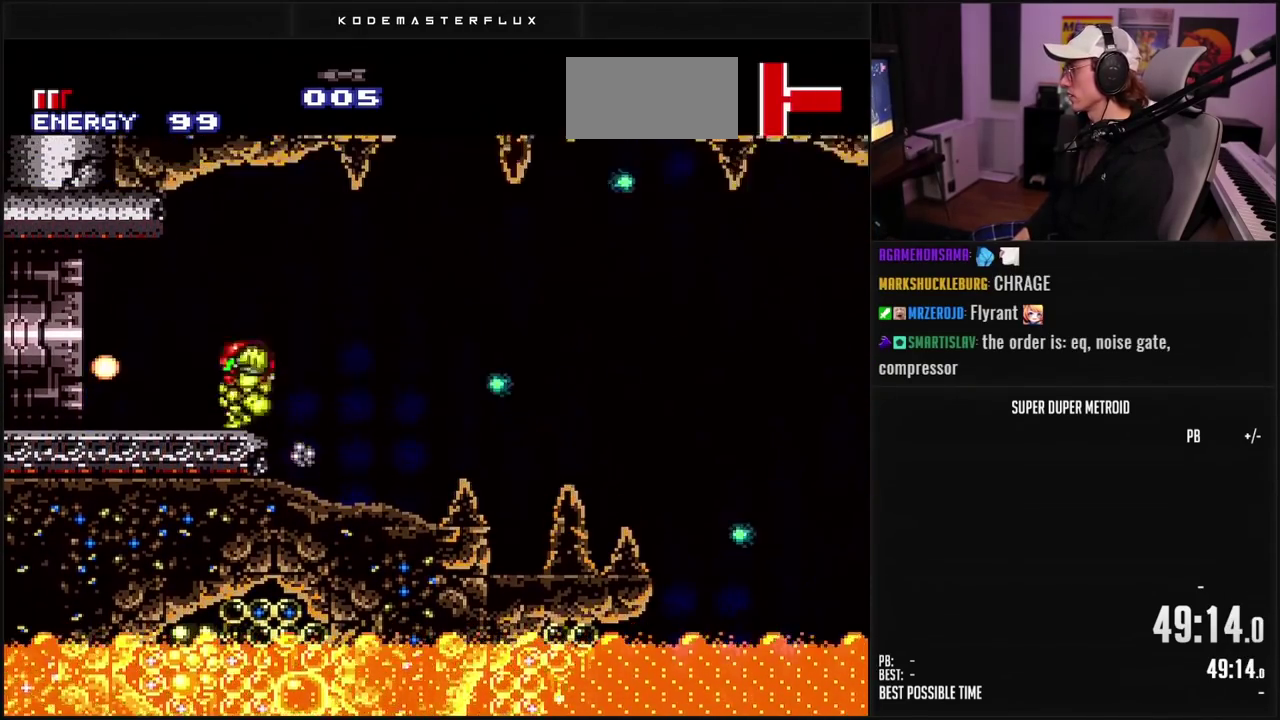
{"buttons": ["B", "DPAD_LEFT"], "events": [[33, "B", "down"], [33, "DPAD_DOWN", "down"], [67, "A", "up"], [67, "DPAD_LEFT", "up"], [117, "DPAD_LEFT", "down"], [133, "DPAD_DOWN", "up"], [150, "X", "down"], [233, "X", "up"]]}
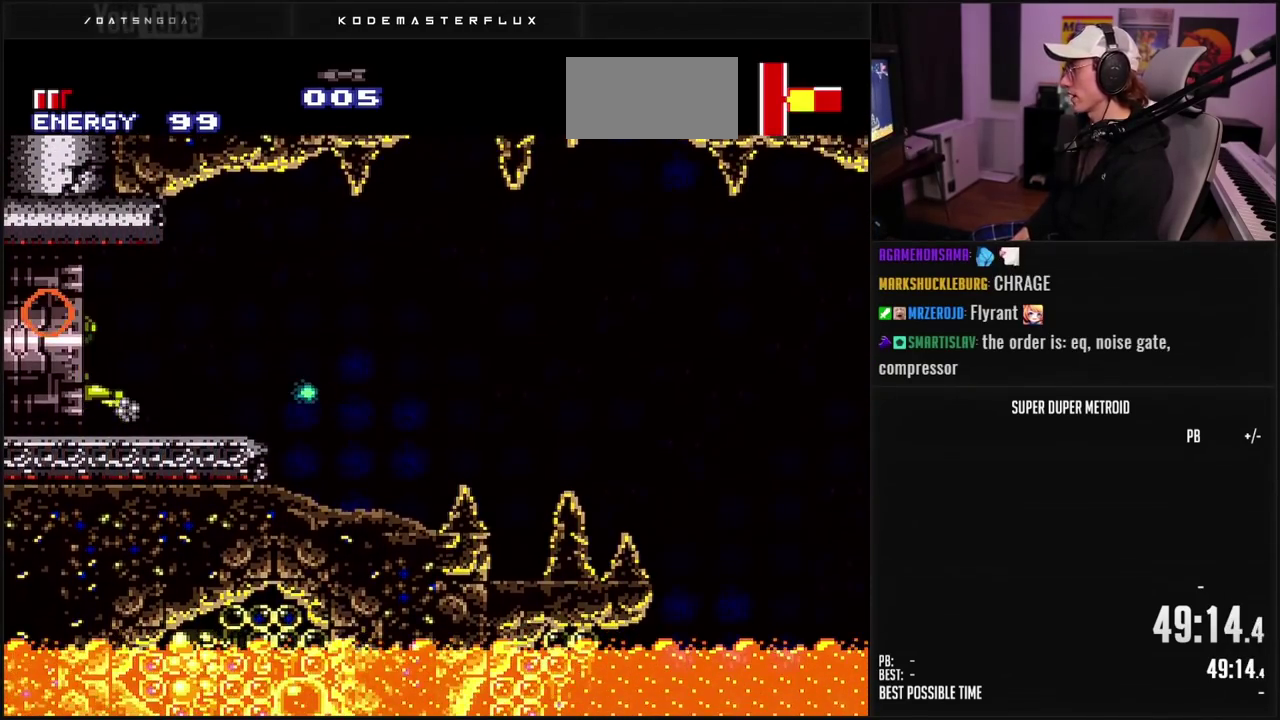
{"buttons": ["B", "DPAD_LEFT"], "events": []}
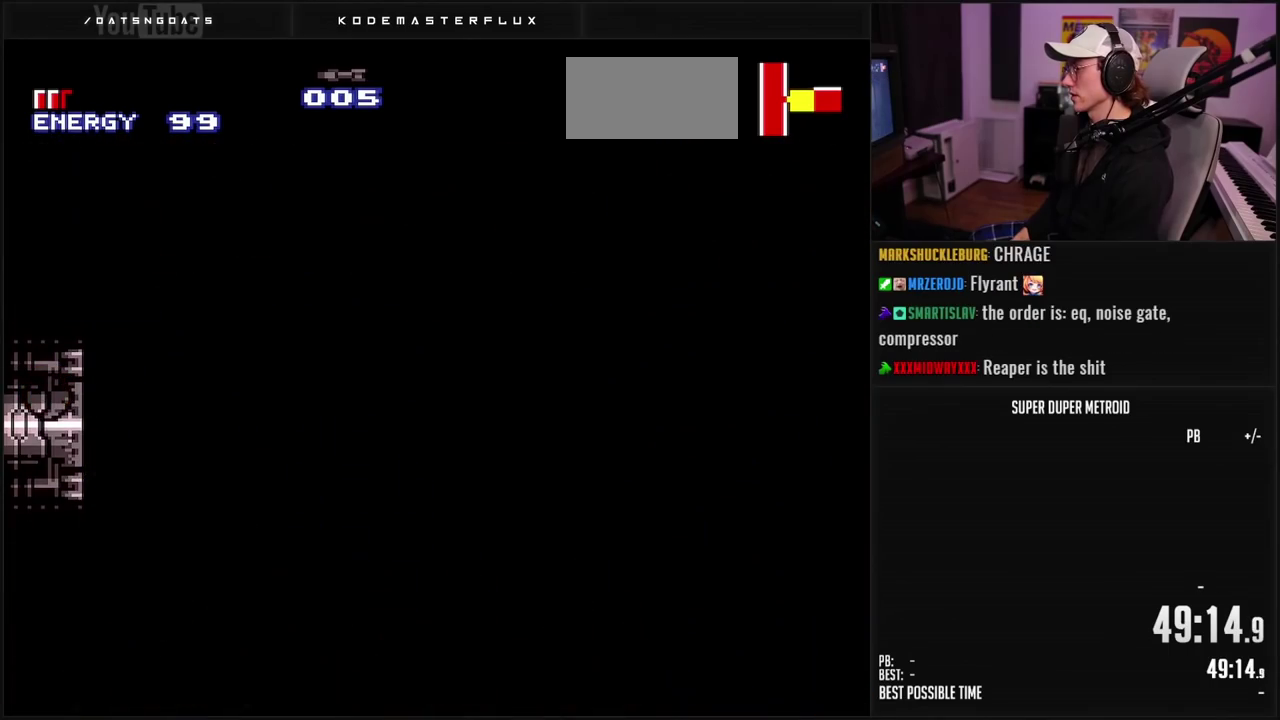
{"buttons": ["B", "DPAD_LEFT"], "events": []}
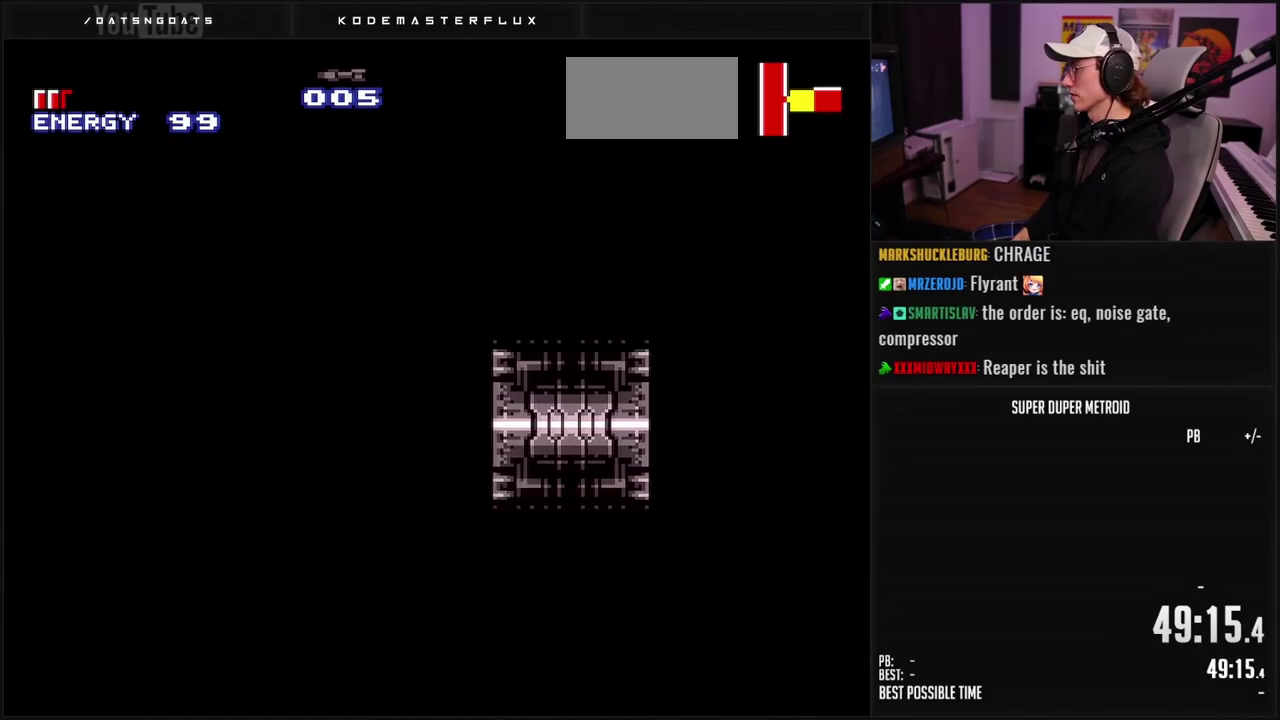
{"buttons": ["B", "DPAD_LEFT"], "events": []}
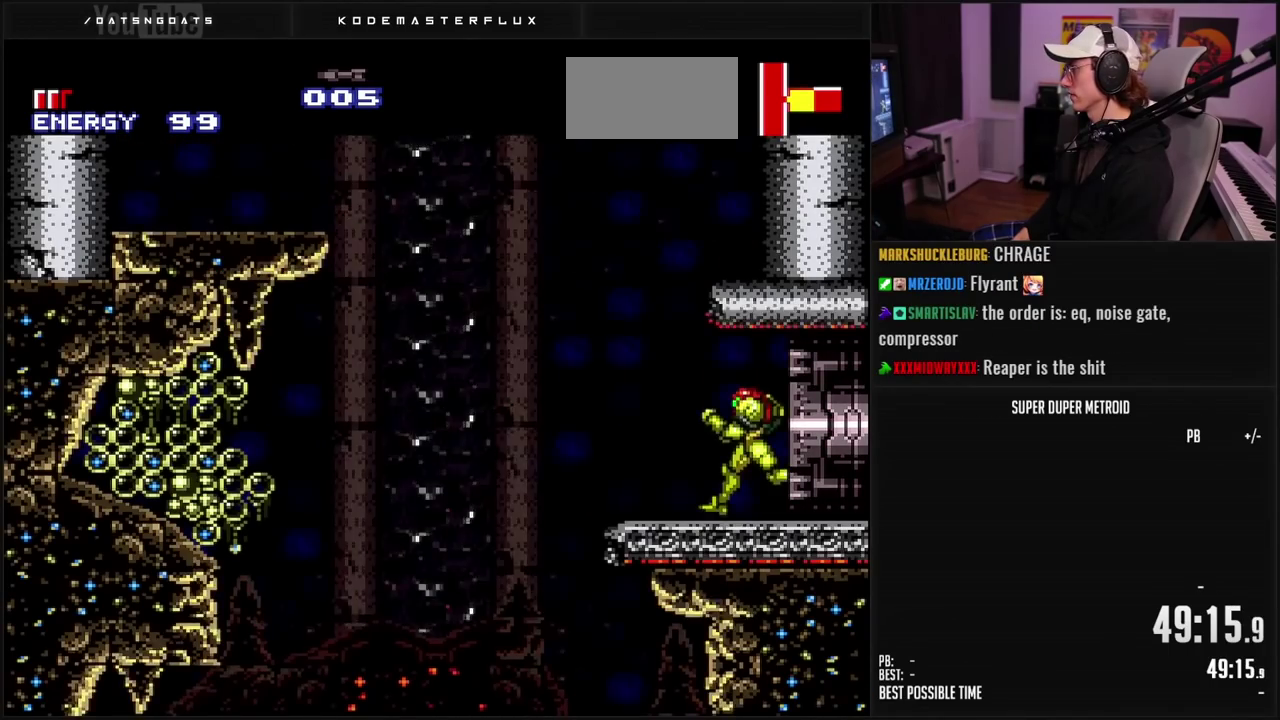
{"buttons": ["B", "L1", "DPAD_LEFT"], "events": [[33, "DPAD_LEFT", "up"], [67, "L1", "down"], [367, "L1", "up"], [417, "DPAD_LEFT", "down"], [450, "L1", "down"]]}
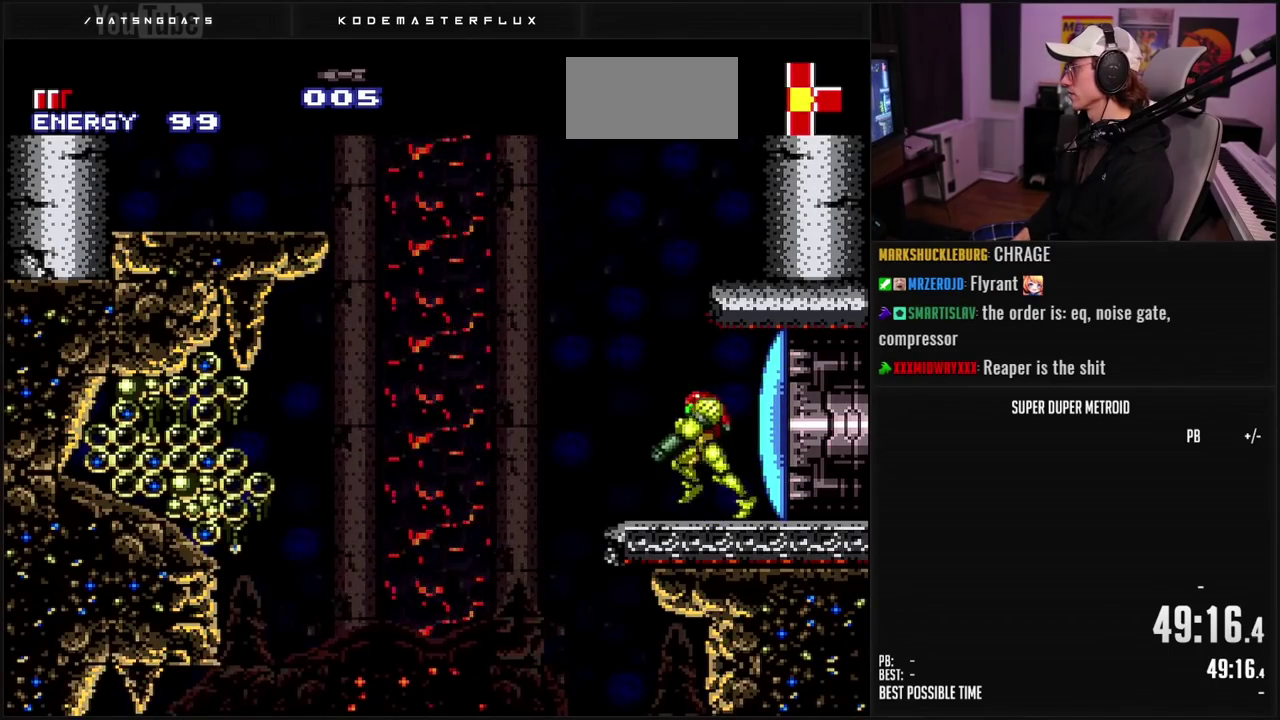
{"buttons": ["B", "DPAD_RIGHT"], "events": [[50, "L1", "up"], [67, "A", "down"], [133, "A", "up"], [133, "B", "up"], [200, "DPAD_LEFT", "up"], [350, "DPAD_RIGHT", "down"], [467, "B", "down"]]}
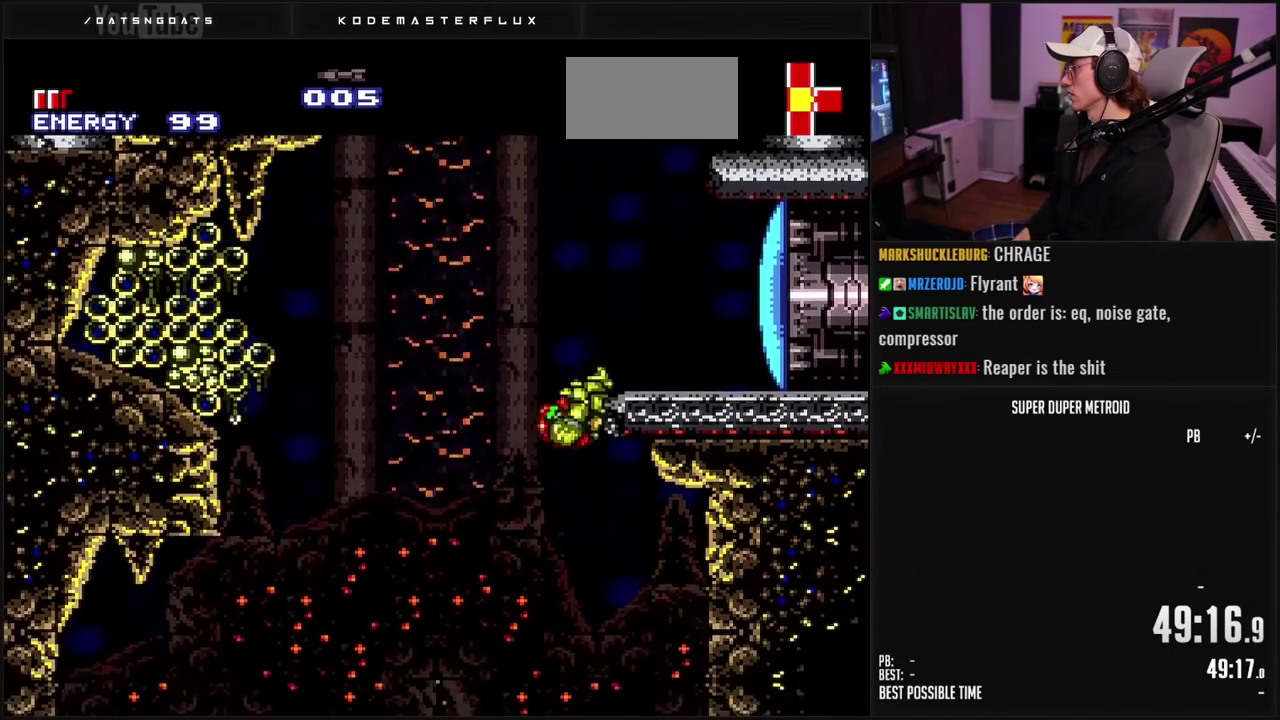
{"buttons": ["B"], "events": [[17, "DPAD_RIGHT", "up"]]}
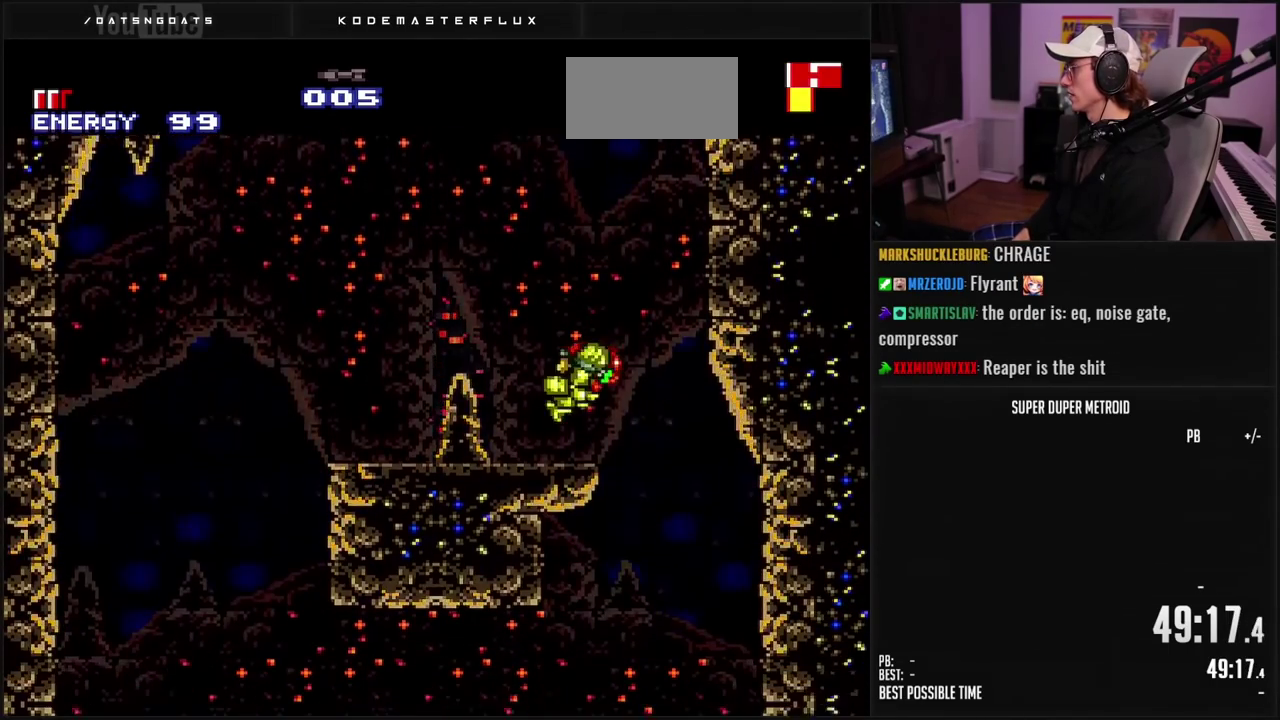
{"buttons": [], "events": [[267, "DPAD_RIGHT", "down"], [433, "B", "up"], [467, "DPAD_RIGHT", "up"]]}
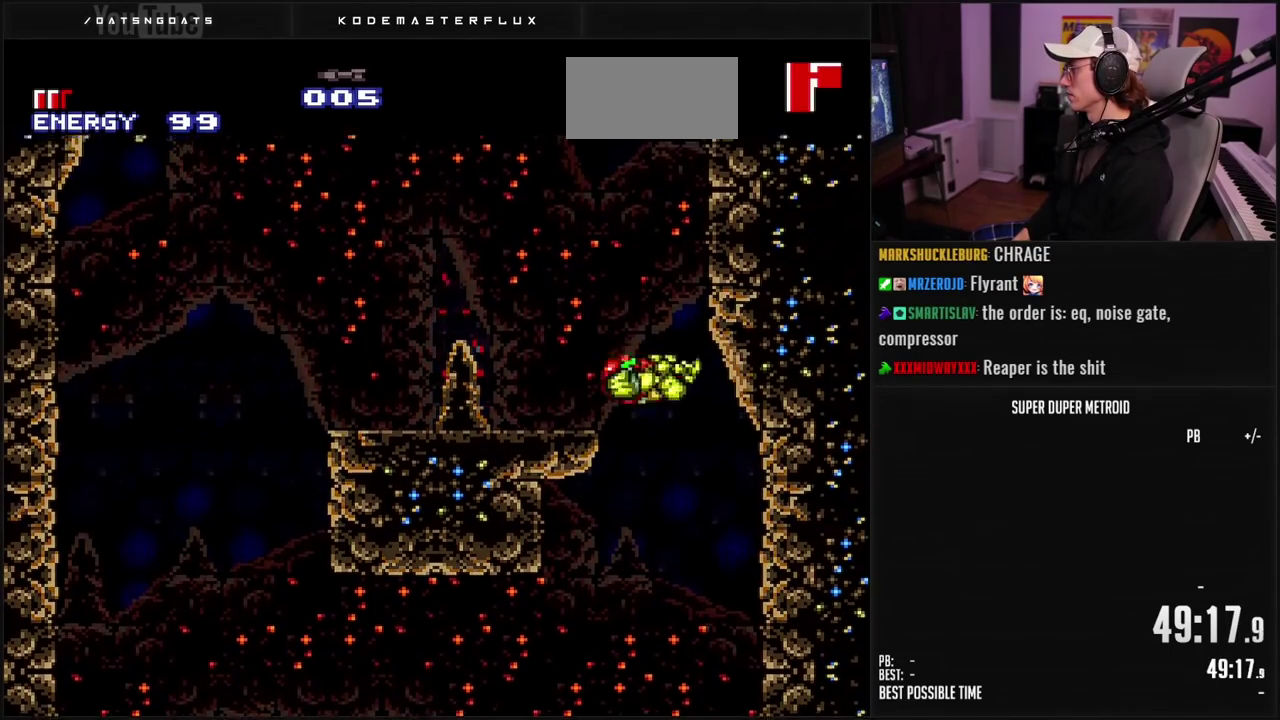
{"buttons": ["DPAD_LEFT"], "events": [[50, "DPAD_LEFT", "down"], [200, "DPAD_LEFT", "up"], [283, "DPAD_RIGHT", "down"], [350, "A", "down"], [417, "A", "up"], [417, "DPAD_RIGHT", "up"], [483, "DPAD_LEFT", "down"]]}
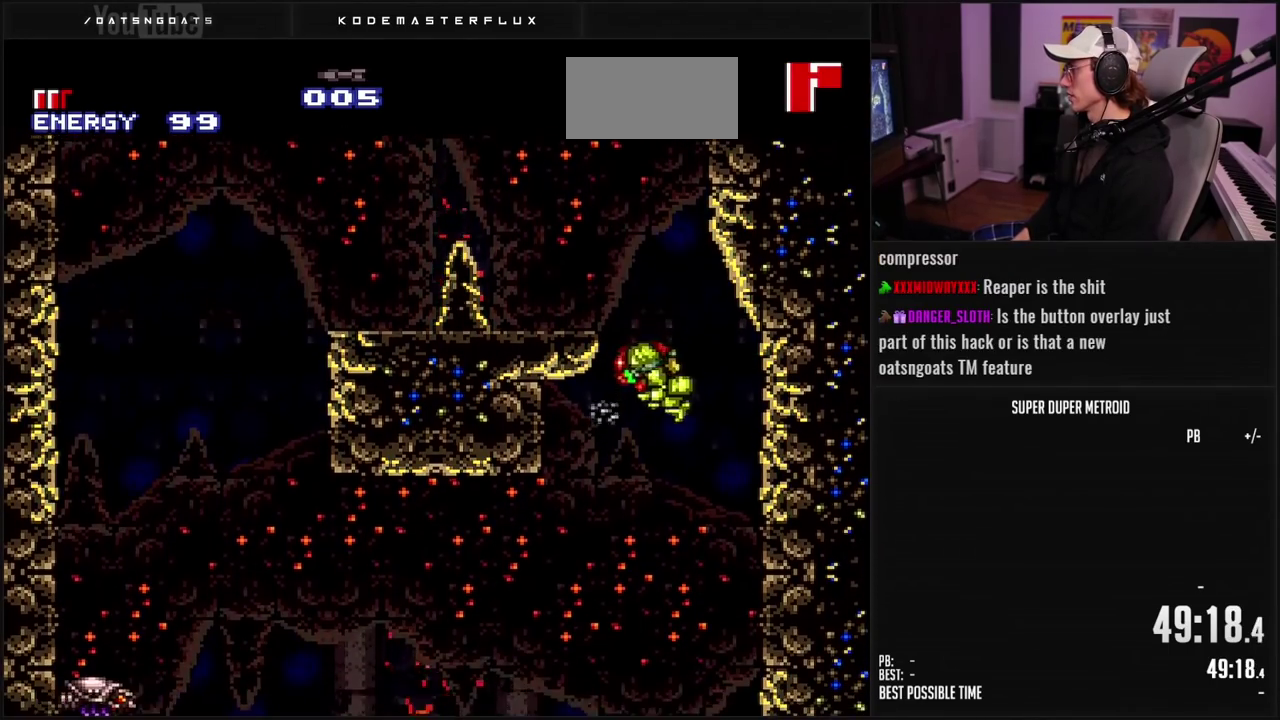
{"buttons": ["B"], "events": [[83, "B", "down"], [133, "DPAD_LEFT", "up"]]}
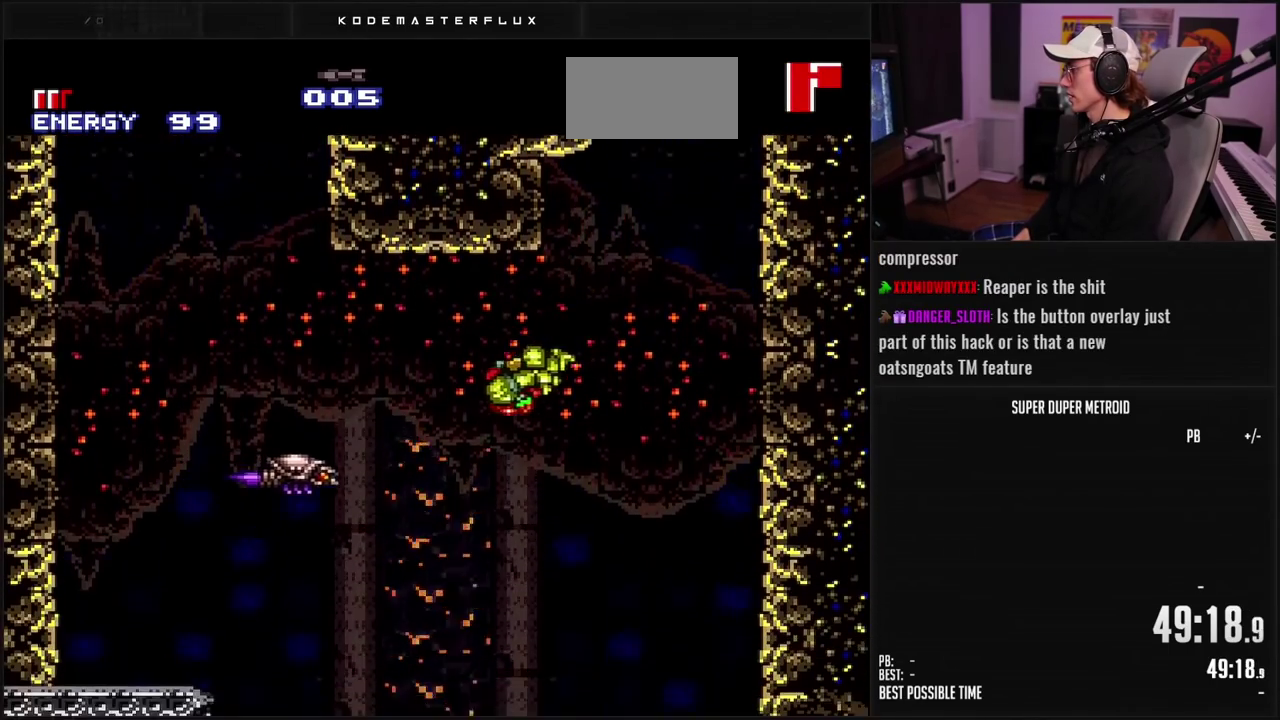
{"buttons": ["DPAD_LEFT"], "events": [[100, "B", "up"], [100, "DPAD_RIGHT", "down"], [233, "DPAD_RIGHT", "up"], [400, "DPAD_LEFT", "down"]]}
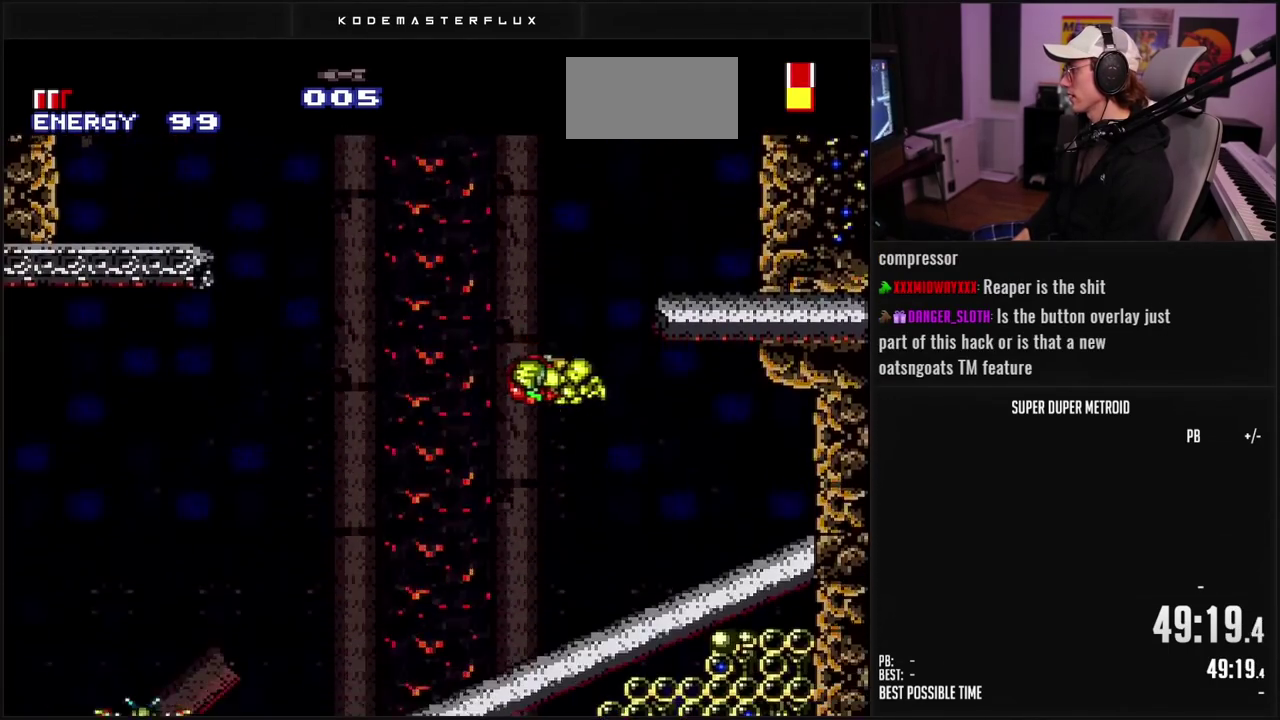
{"buttons": ["DPAD_RIGHT"], "events": [[17, "DPAD_LEFT", "up"], [350, "DPAD_RIGHT", "down"]]}
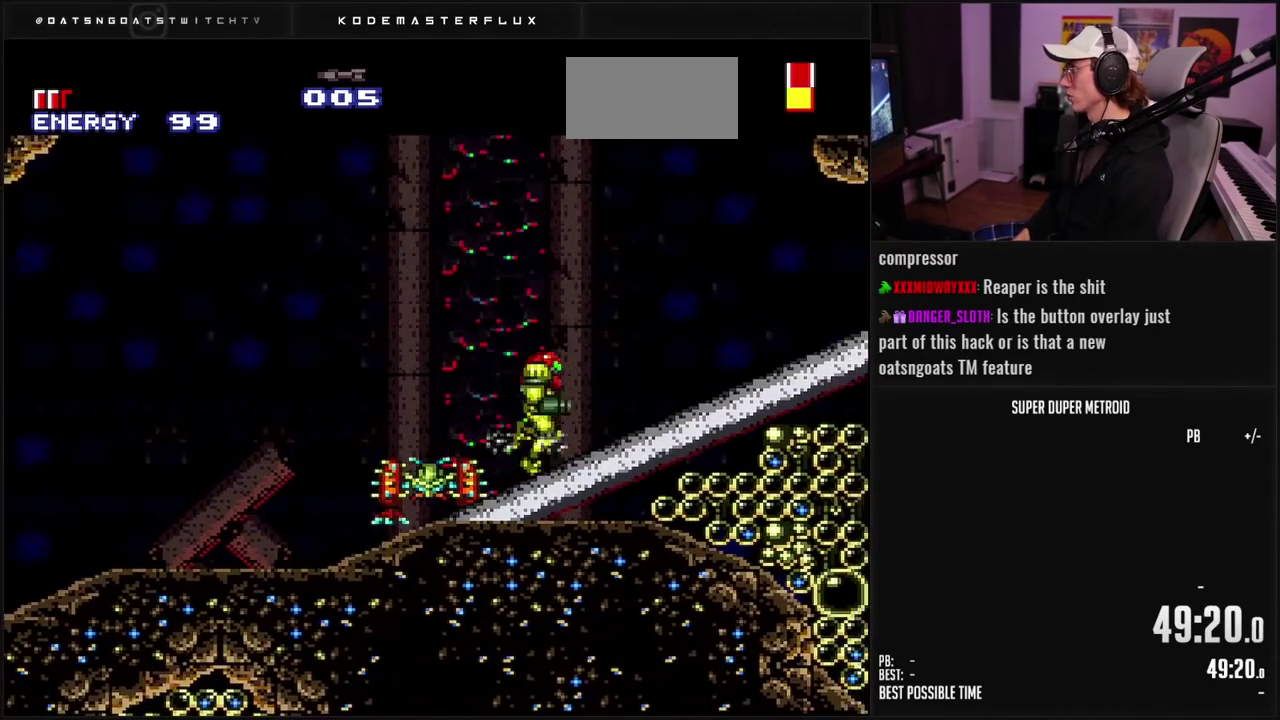
{"buttons": ["B", "L1", "DPAD_LEFT"], "events": [[67, "A", "down"], [167, "A", "up"], [200, "B", "down"], [333, "Y", "down"], [417, "DPAD_RIGHT", "up"], [433, "Y", "up"], [450, "DPAD_LEFT", "down"], [467, "L1", "down"]]}
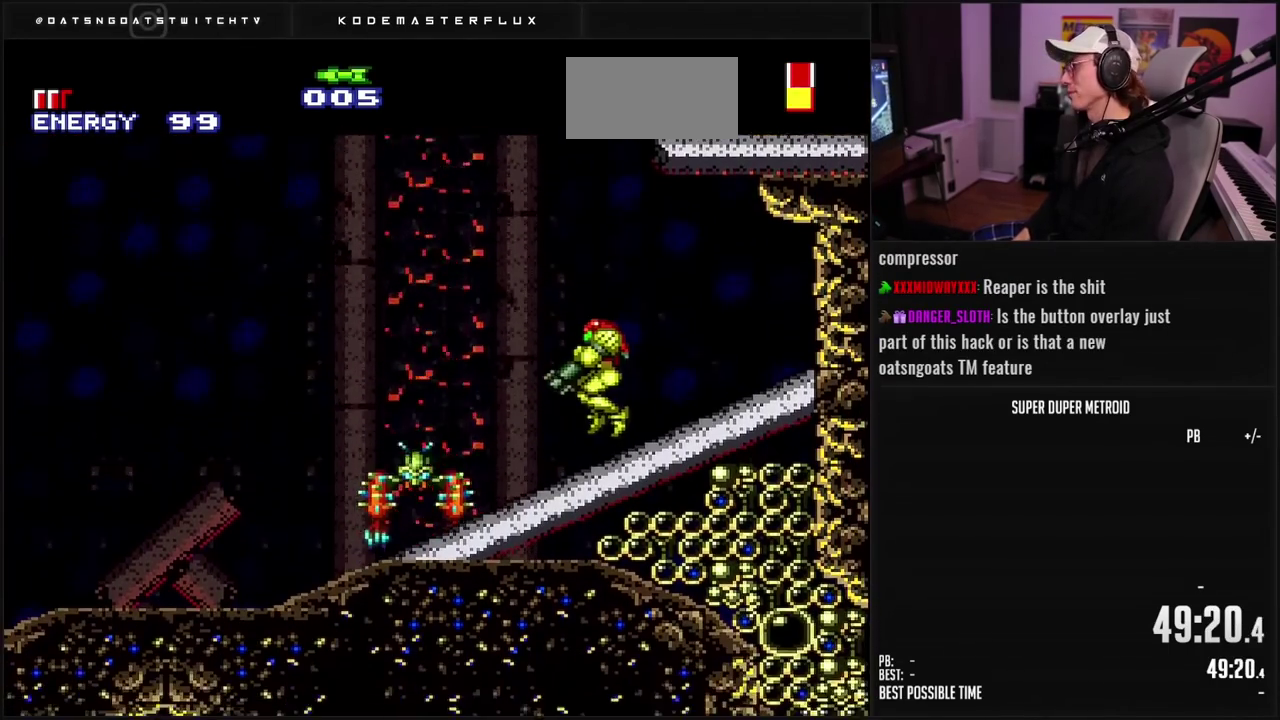
{"buttons": ["B", "X", "L1"], "events": [[67, "X", "down"], [133, "DPAD_LEFT", "up"], [167, "X", "up"], [483, "X", "down"]]}
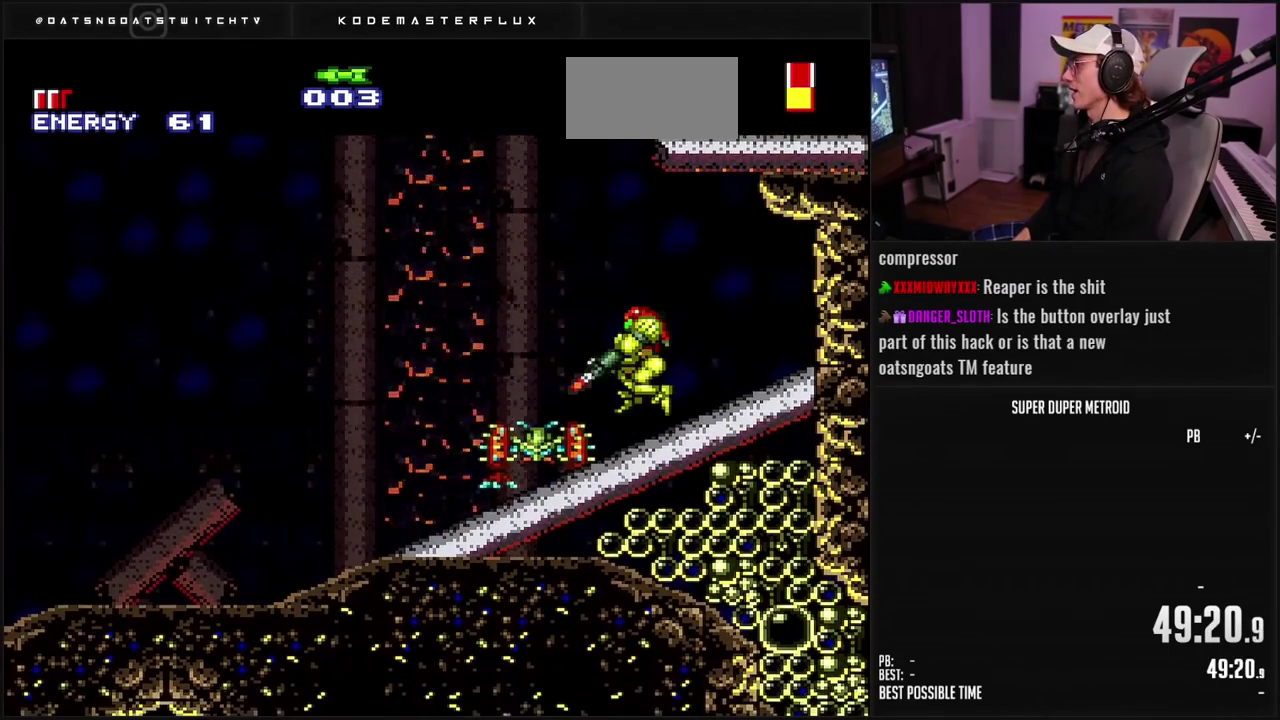
{"buttons": ["B", "DPAD_LEFT"], "events": [[67, "X", "up"], [383, "L1", "up"], [417, "DPAD_LEFT", "down"]]}
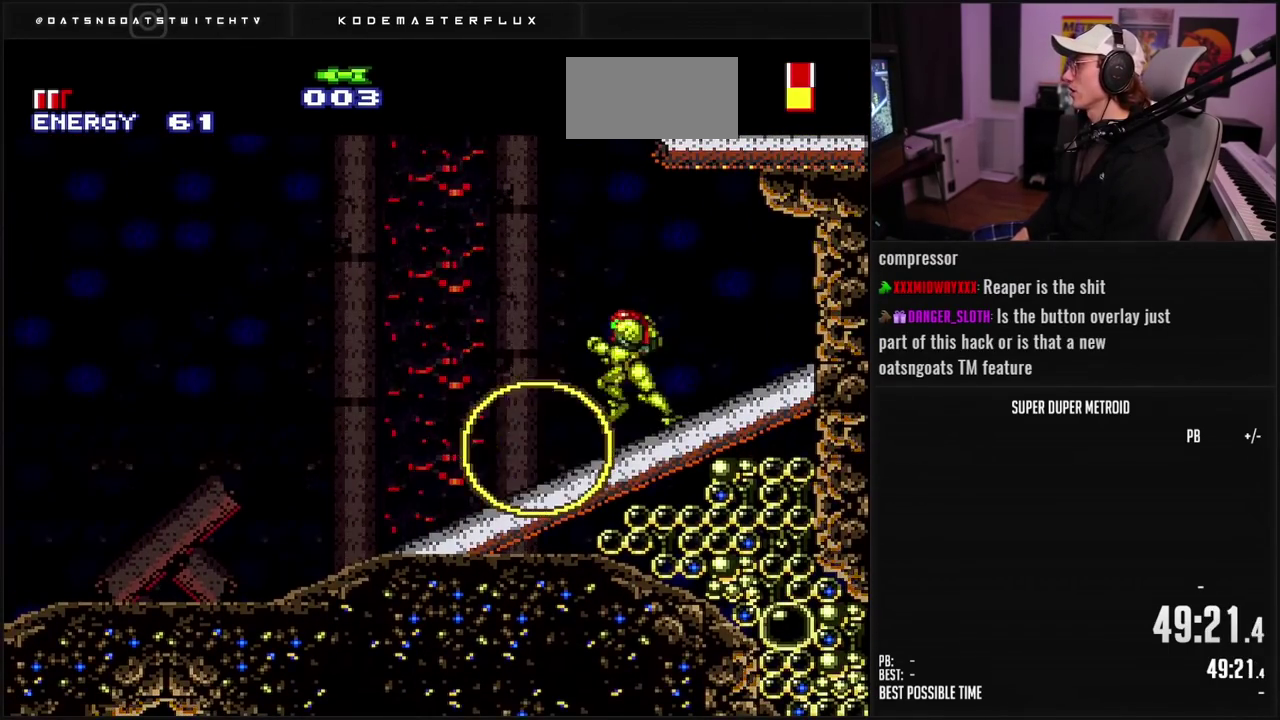
{"buttons": ["B", "DPAD_RIGHT"], "events": [[117, "DPAD_LEFT", "up"], [167, "DPAD_RIGHT", "down"]]}